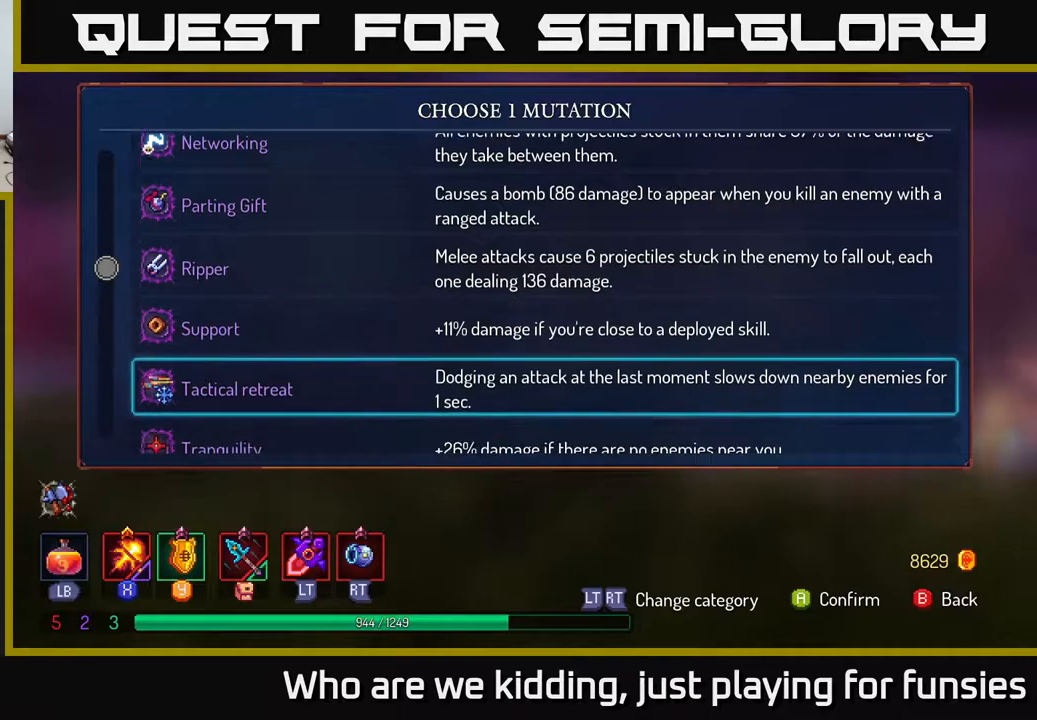
Gameplay with a controller (Xbox layout); each line is a JSON object with the inputs held at the frame after it. "events" lists button and stick changes between this image and that frame as [ms after this image, input, new state], when the widget could be followed in between.
{"buttons": [], "left_stick": "center", "right_stick": "center", "events": [[217, "left_stick", "center"]]}
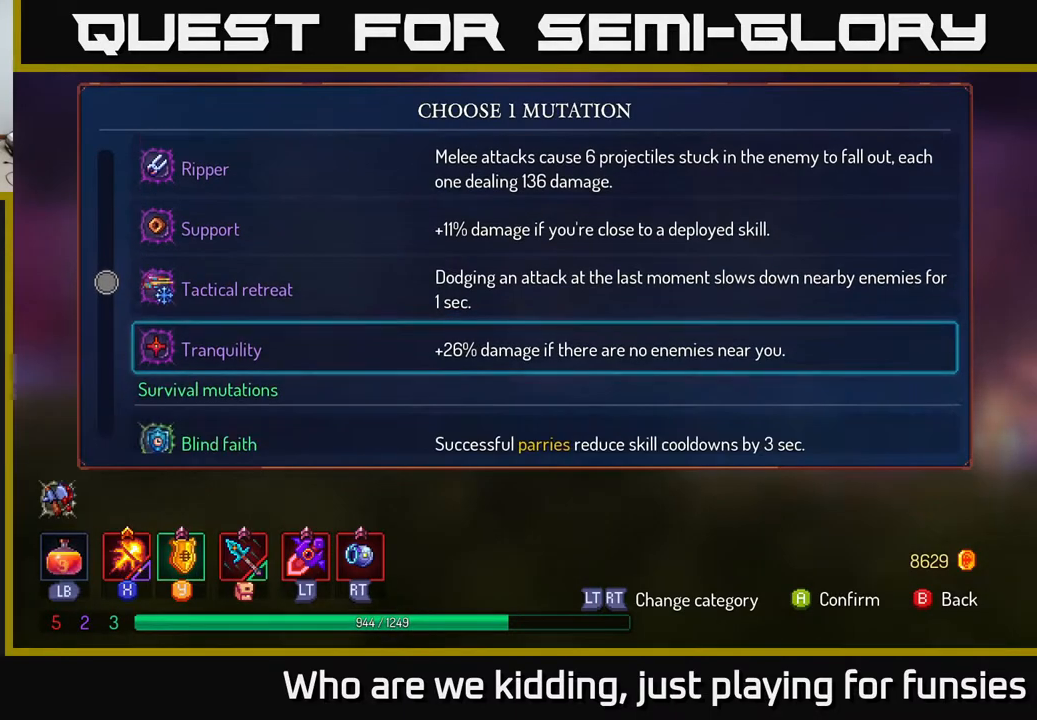
{"buttons": [], "left_stick": "down", "right_stick": "center", "events": [[100, "left_stick", "down"], [300, "left_stick", "center"], [383, "left_stick", "down"]]}
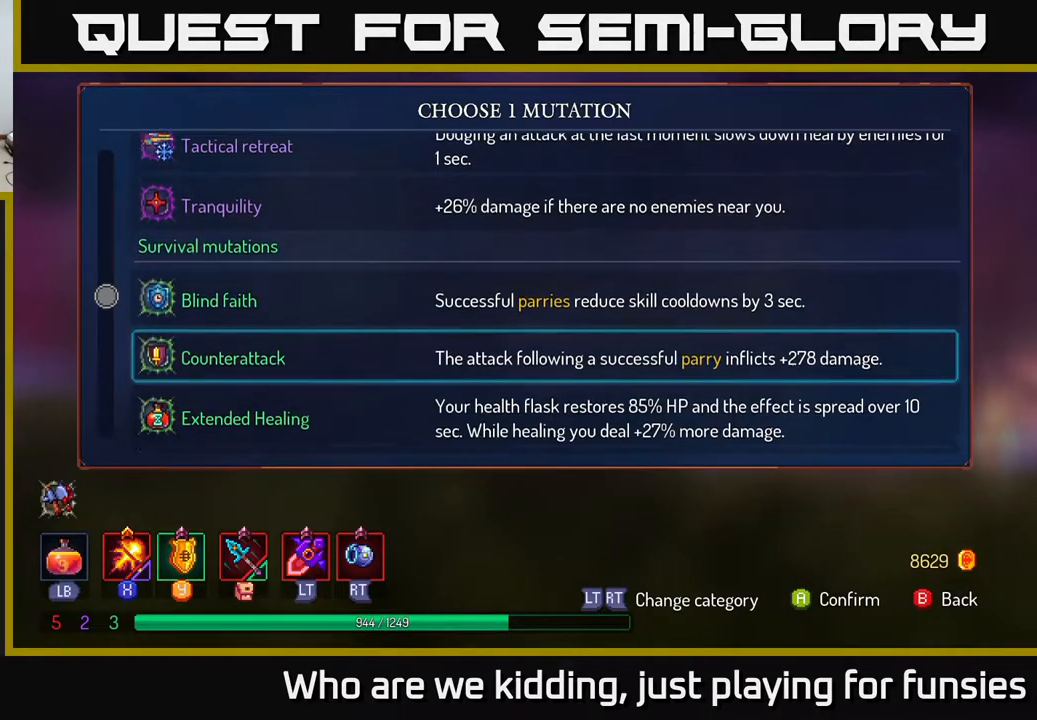
{"buttons": [], "left_stick": "center", "right_stick": "center", "events": [[100, "left_stick", "center"], [183, "left_stick", "down"], [367, "left_stick", "center"]]}
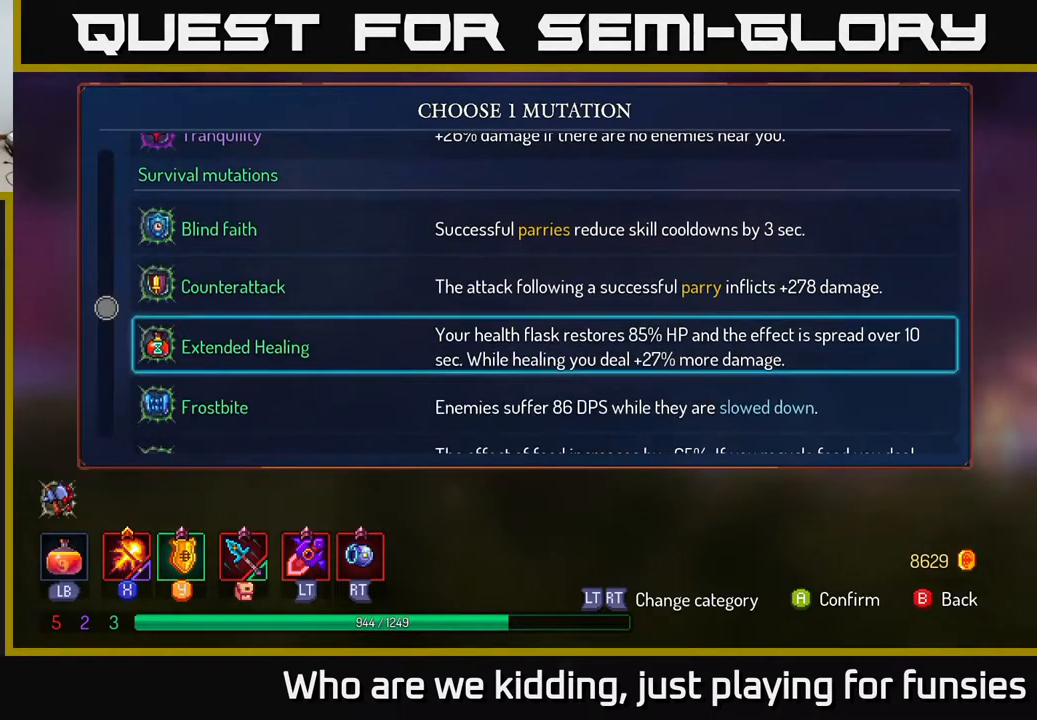
{"buttons": [], "left_stick": "down", "right_stick": "center", "events": [[350, "left_stick", "down"]]}
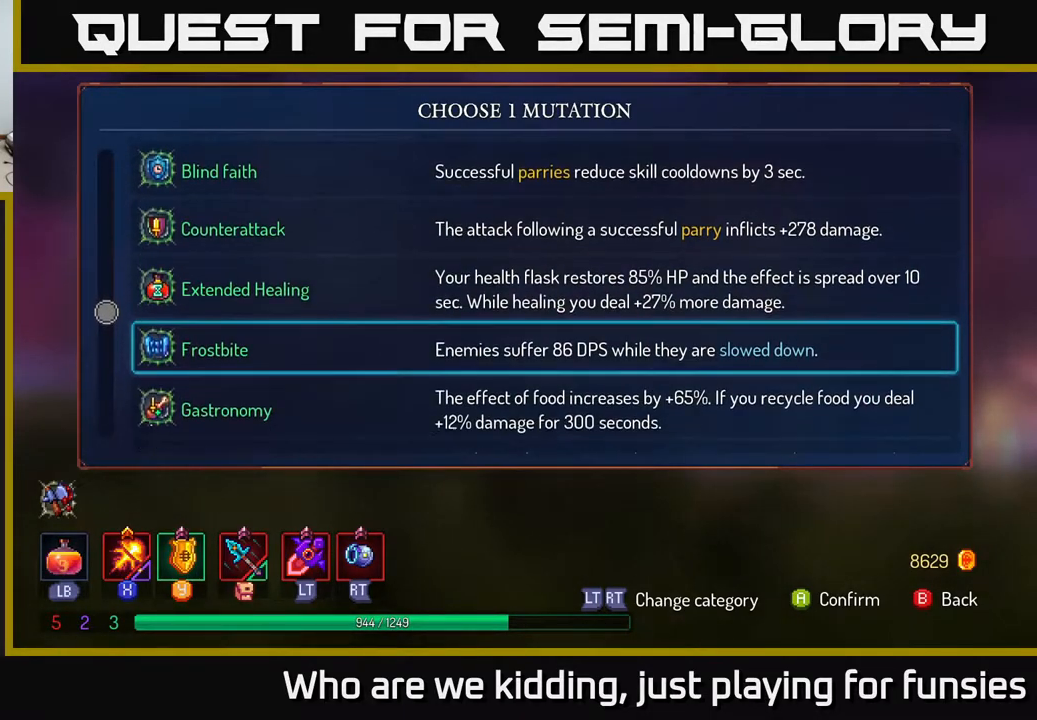
{"buttons": [], "left_stick": "down", "right_stick": "center", "events": [[50, "left_stick", "center"], [117, "left_stick", "down"]]}
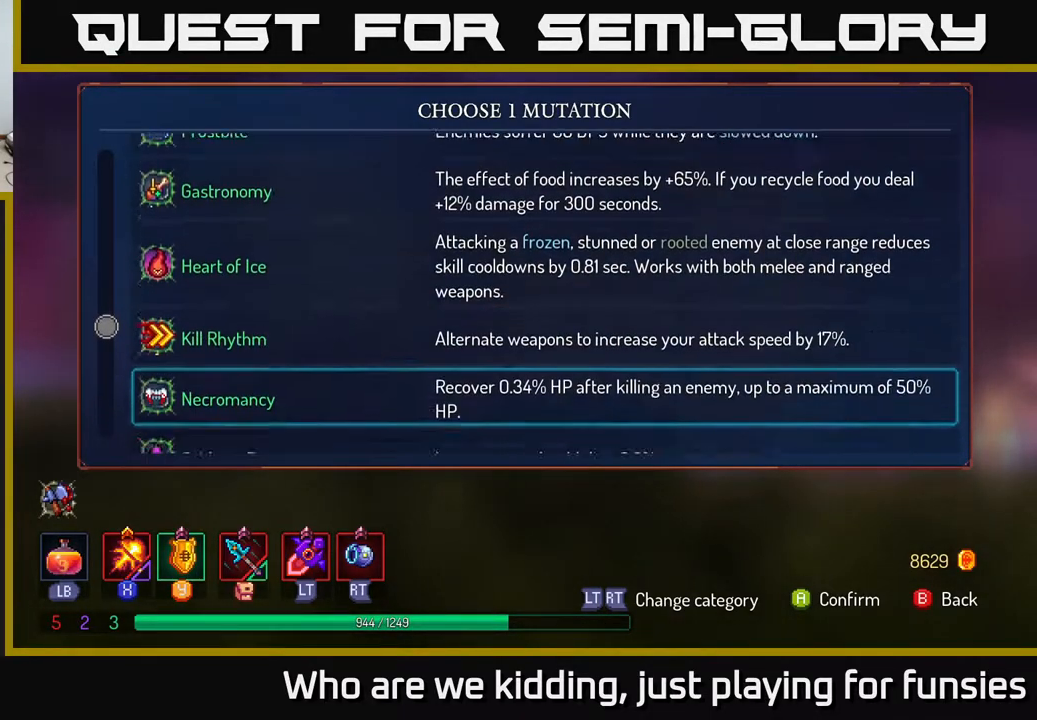
{"buttons": [], "left_stick": "down", "right_stick": "center", "events": []}
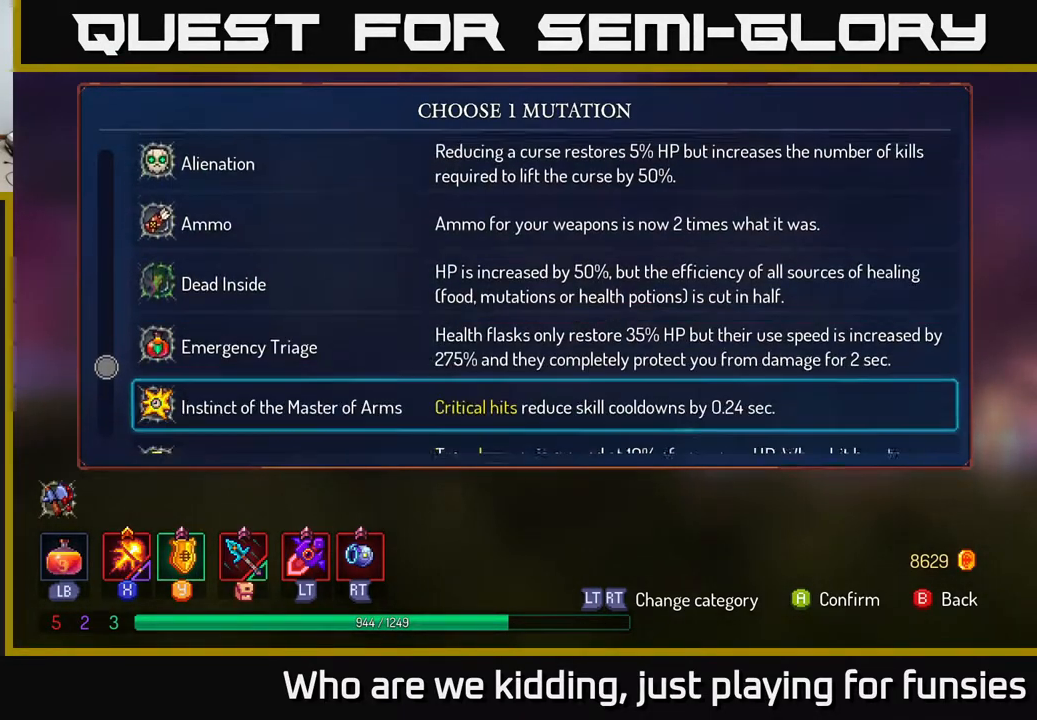
{"buttons": [], "left_stick": "up", "right_stick": "center", "events": [[367, "left_stick", "center"], [467, "left_stick", "up"]]}
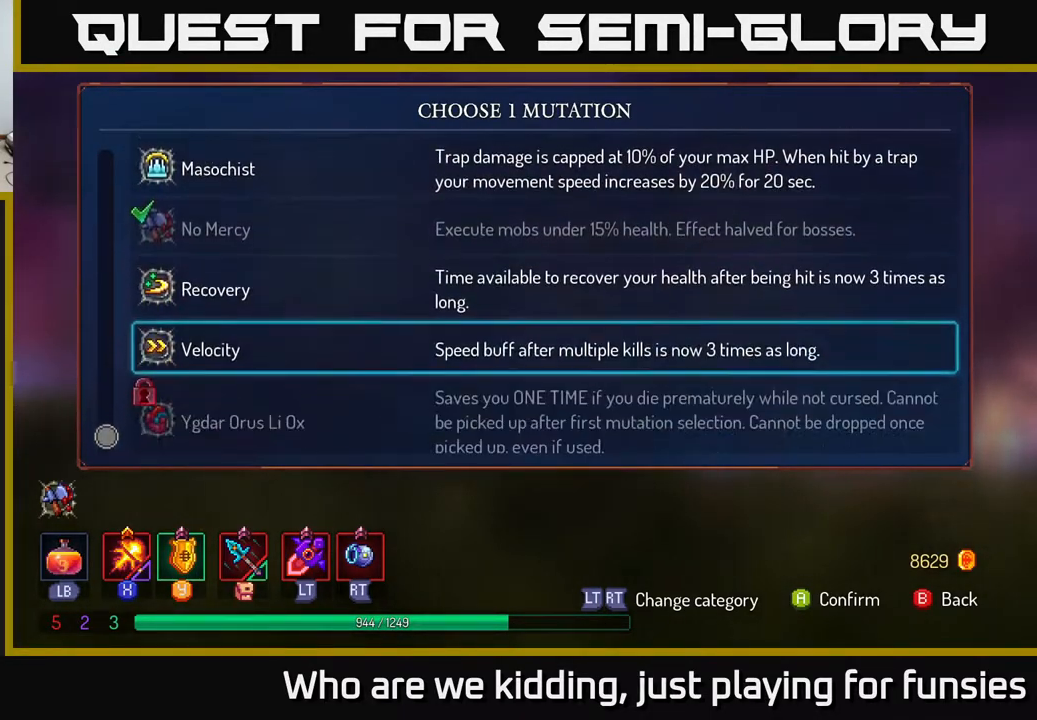
{"buttons": [], "left_stick": "center", "right_stick": "center", "events": [[100, "left_stick", "center"]]}
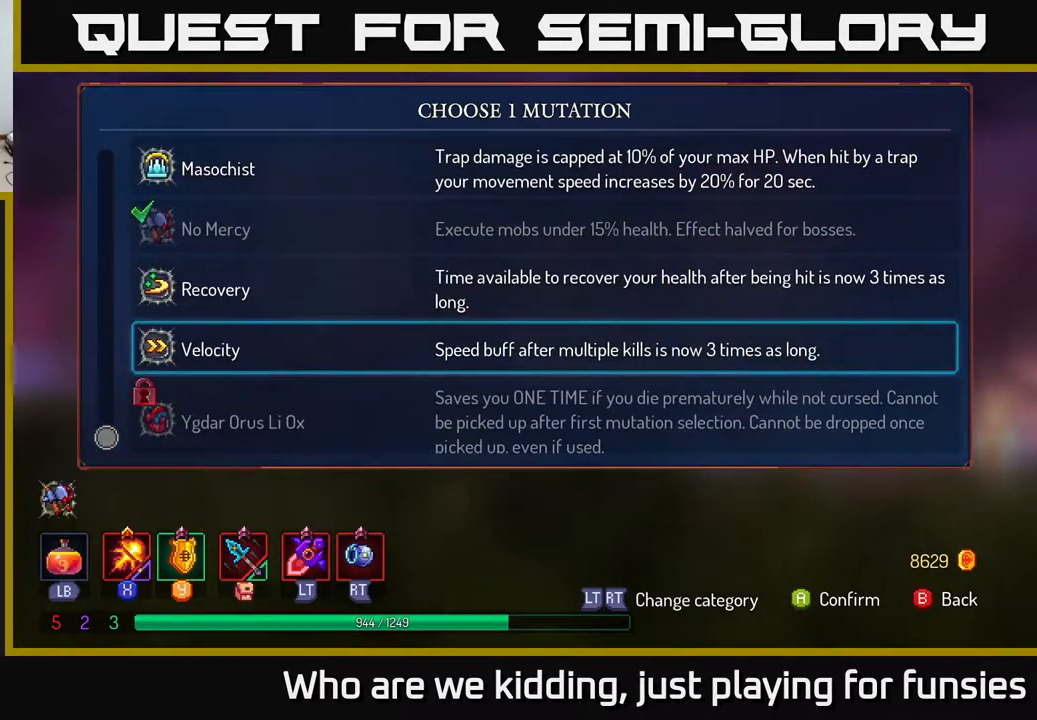
{"buttons": [], "left_stick": "down", "right_stick": "center", "events": [[267, "left_stick", "down-left"], [500, "left_stick", "down"]]}
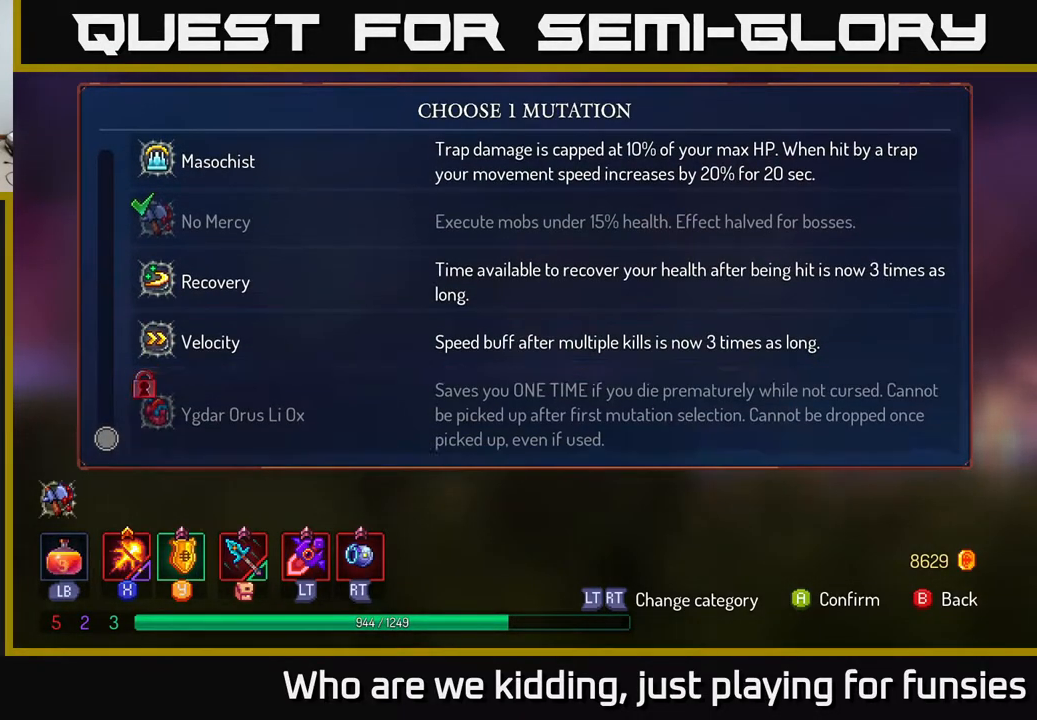
{"buttons": [], "left_stick": "center", "right_stick": "center", "events": [[200, "left_stick", "center"]]}
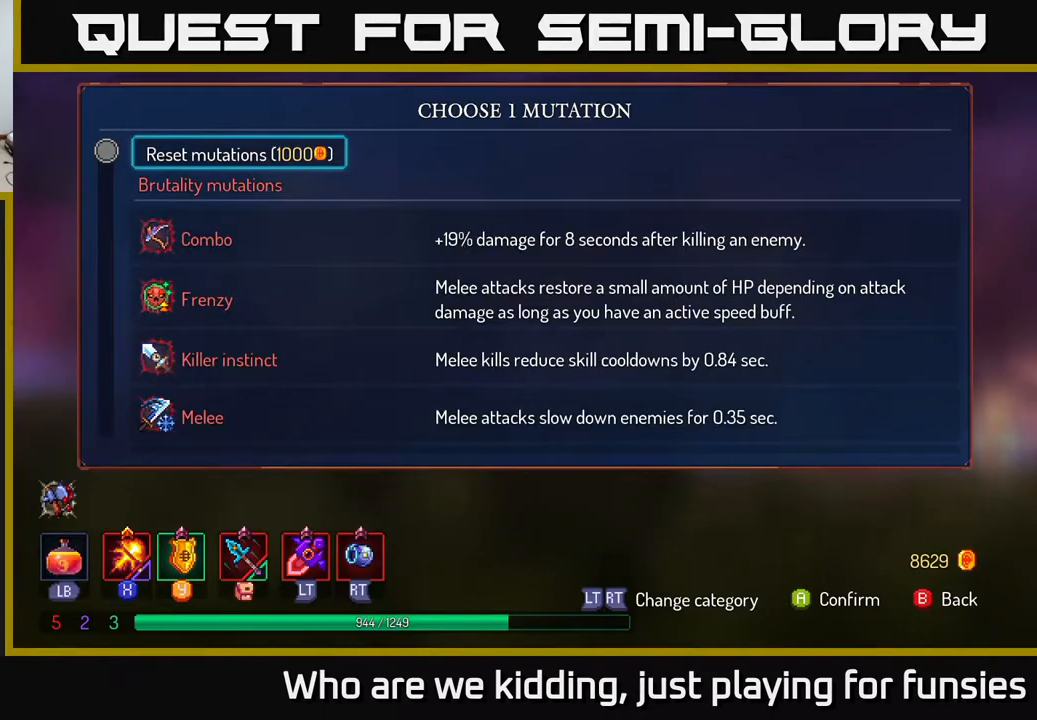
{"buttons": [], "left_stick": "up", "right_stick": "center", "events": [[83, "left_stick", "up"], [283, "left_stick", "center"], [467, "left_stick", "up"]]}
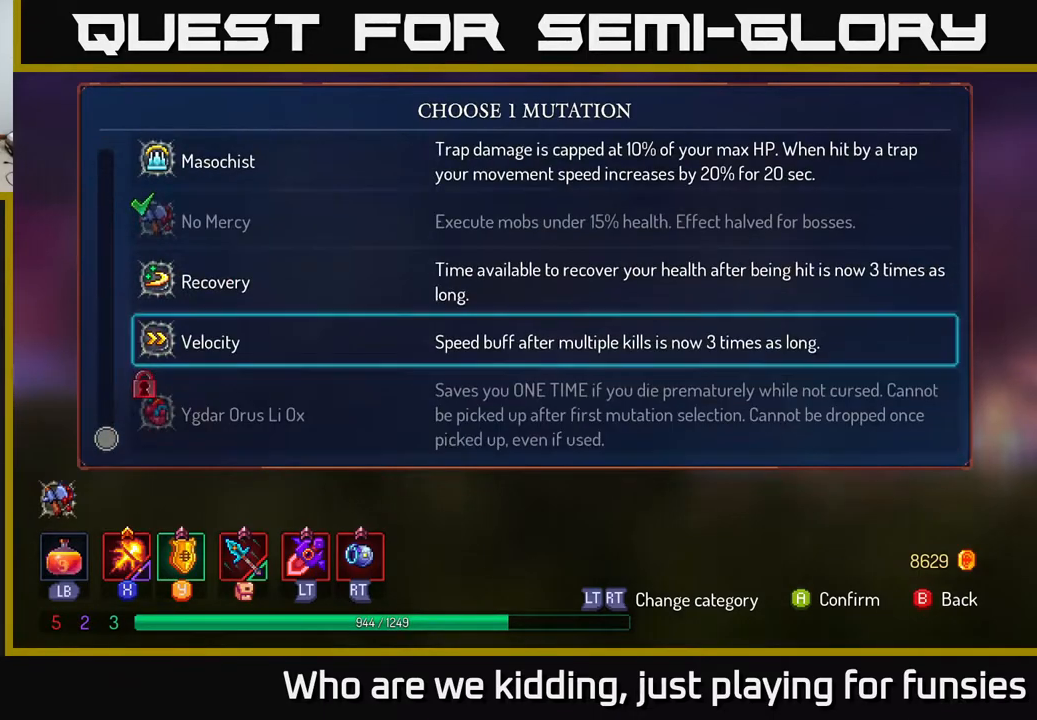
{"buttons": [], "left_stick": "up", "right_stick": "center", "events": []}
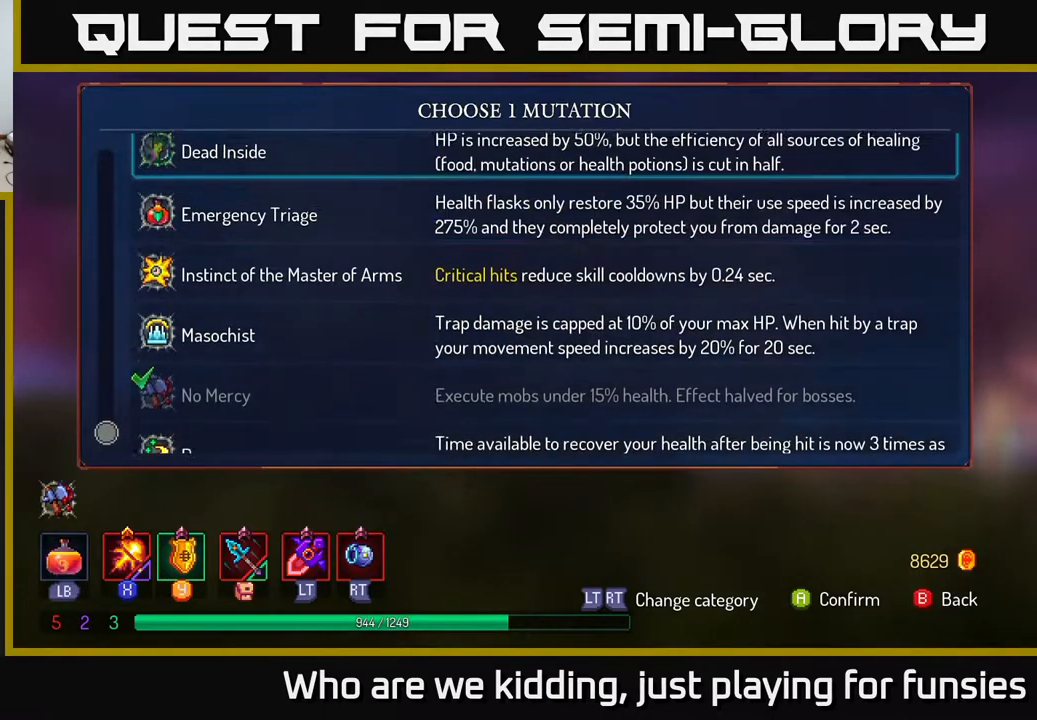
{"buttons": [], "left_stick": "up", "right_stick": "center", "events": []}
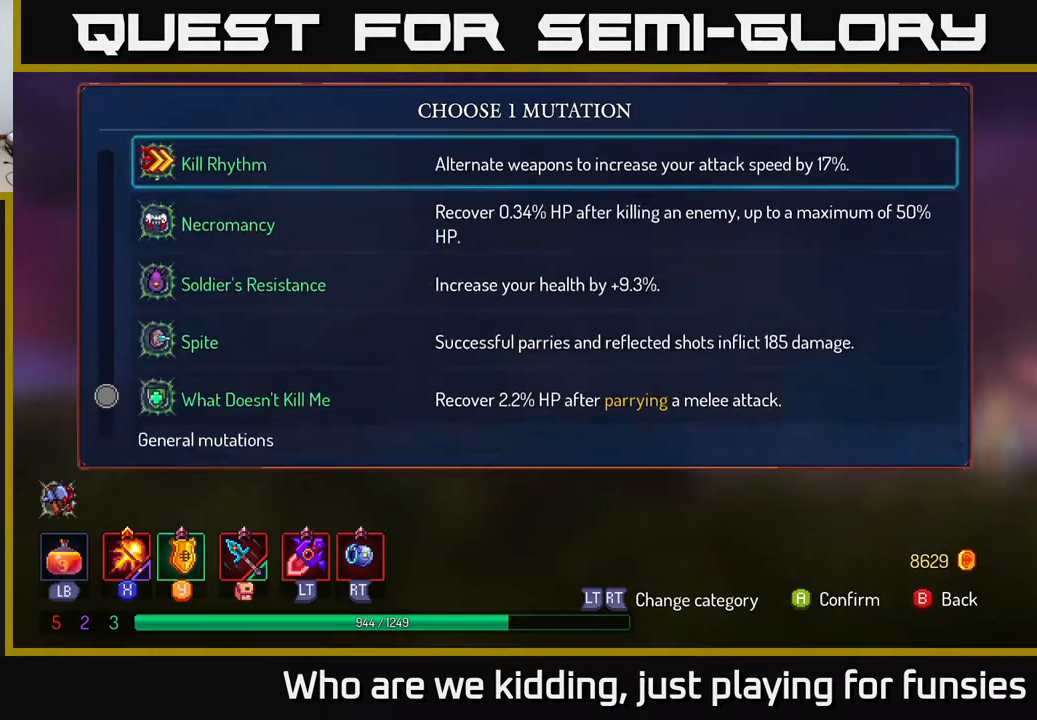
{"buttons": [], "left_stick": "up", "right_stick": "center", "events": []}
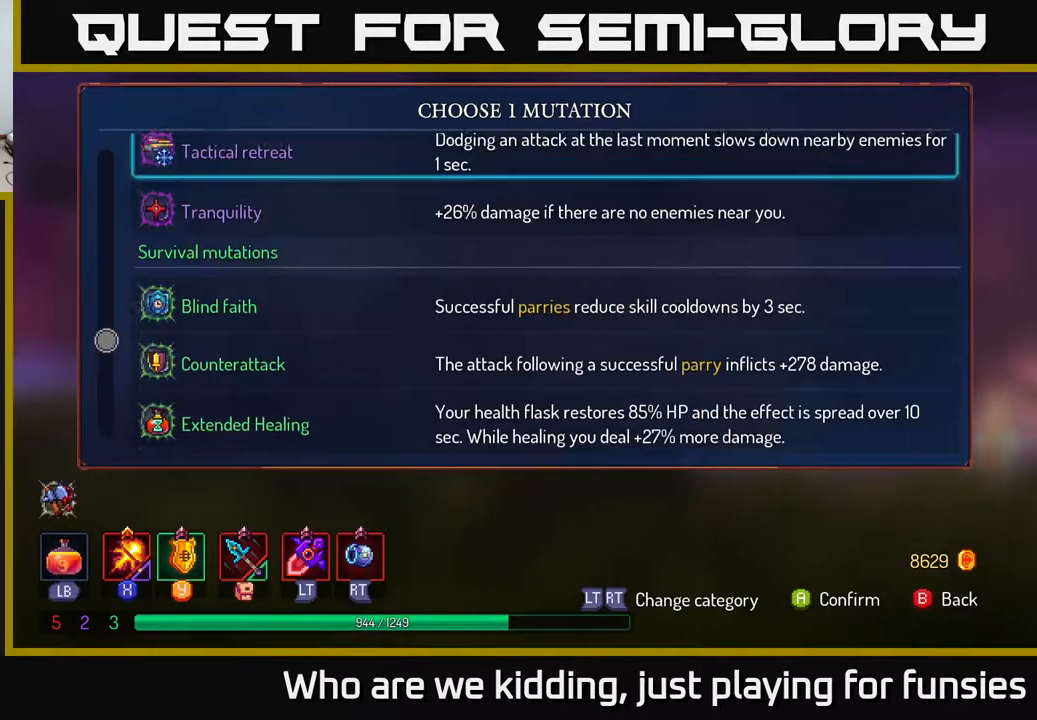
{"buttons": [], "left_stick": "up", "right_stick": "center", "events": []}
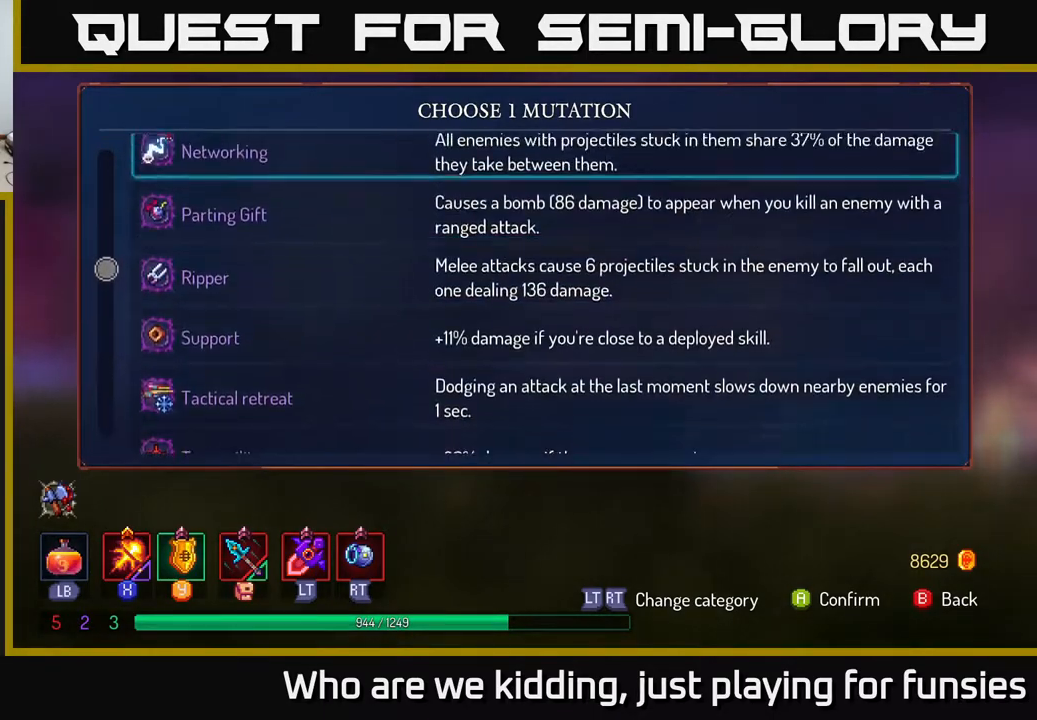
{"buttons": [], "left_stick": "up", "right_stick": "center", "events": []}
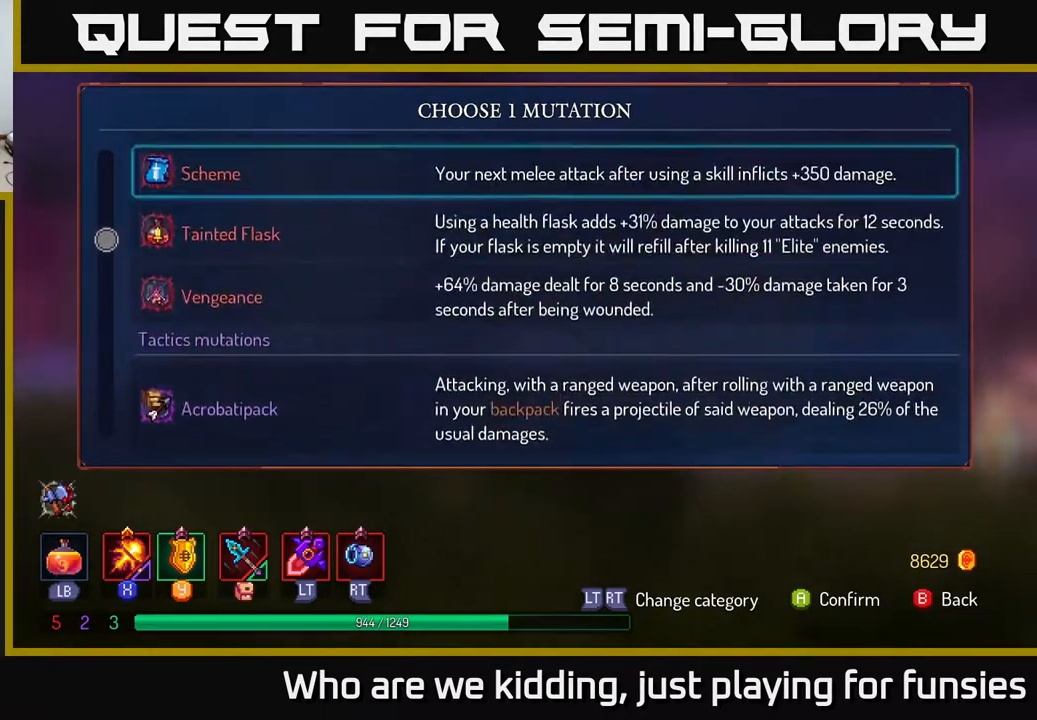
{"buttons": [], "left_stick": "center", "right_stick": "center", "events": [[83, "left_stick", "center"]]}
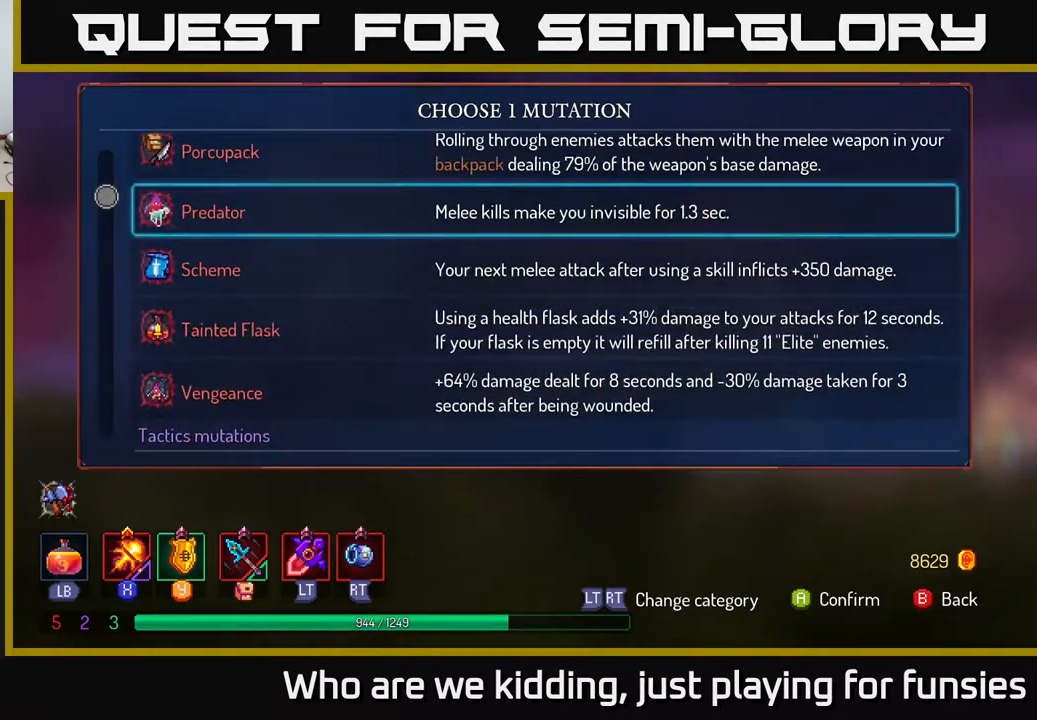
{"buttons": [], "left_stick": "up", "right_stick": "center", "events": [[283, "left_stick", "up"]]}
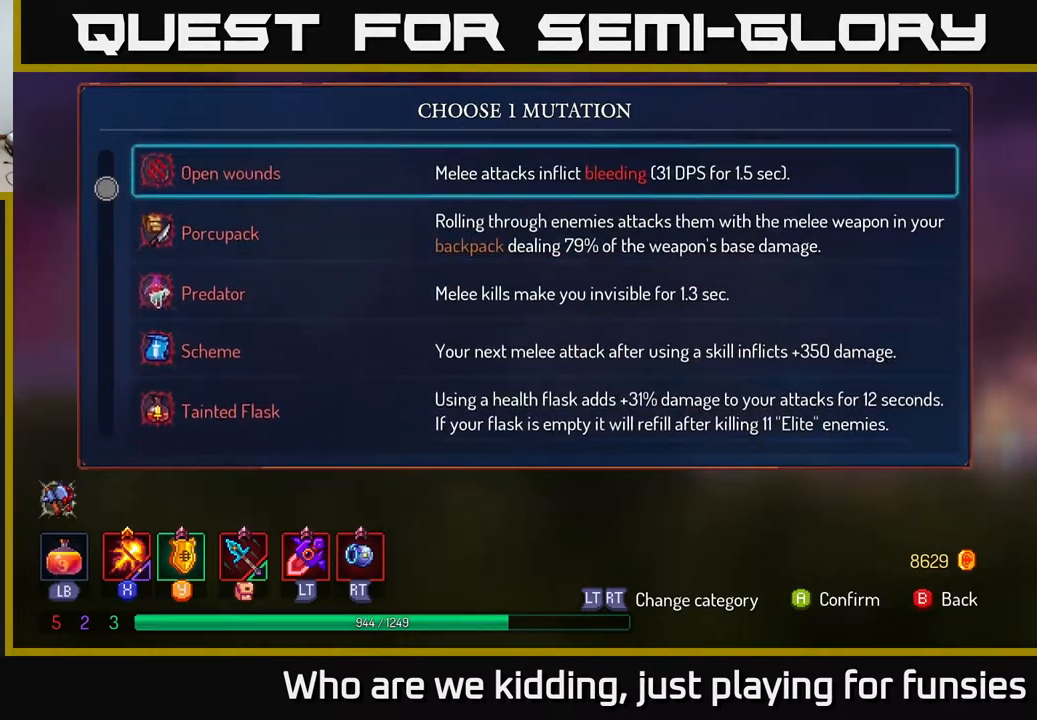
{"buttons": [], "left_stick": "up", "right_stick": "center", "events": [[17, "left_stick", "center"], [183, "left_stick", "up"], [367, "left_stick", "center"], [500, "left_stick", "up"]]}
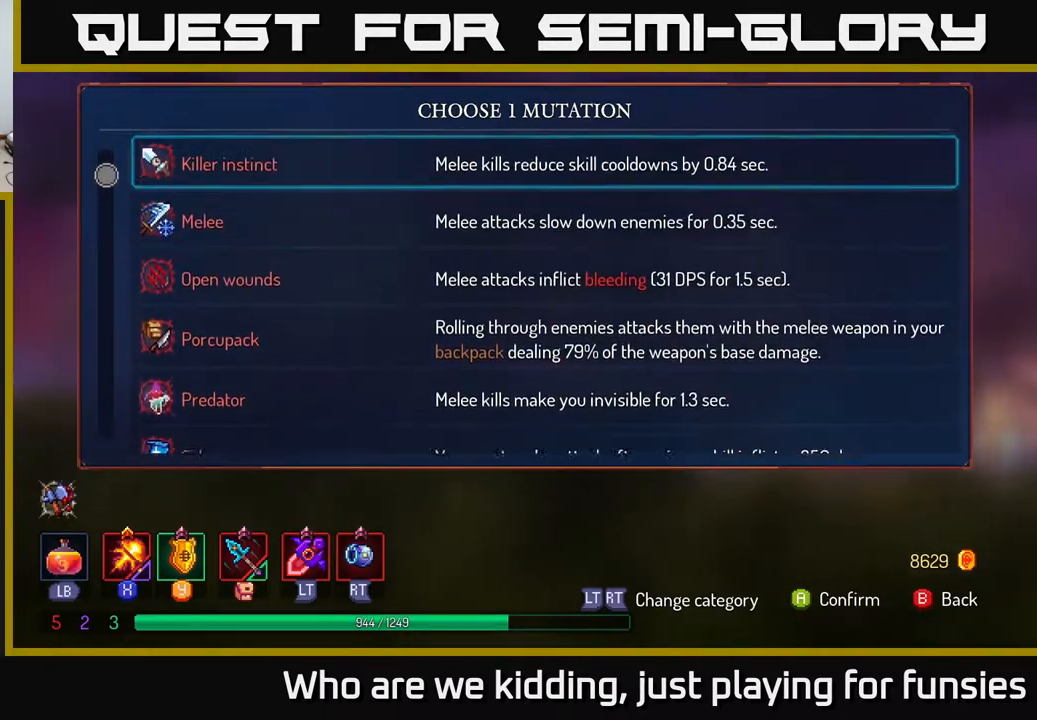
{"buttons": [], "left_stick": "center", "right_stick": "center", "events": [[150, "left_stick", "center"], [217, "left_stick", "up"], [383, "left_stick", "center"]]}
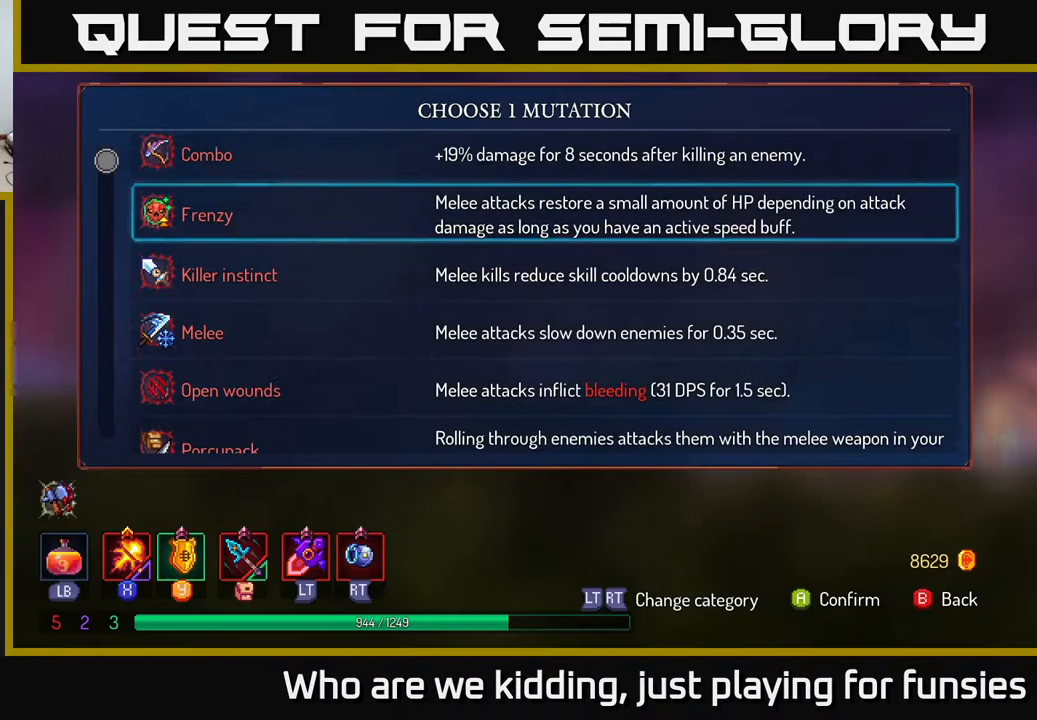
{"buttons": [], "left_stick": "center", "right_stick": "center", "events": [[300, "left_stick", "up"], [500, "left_stick", "center"]]}
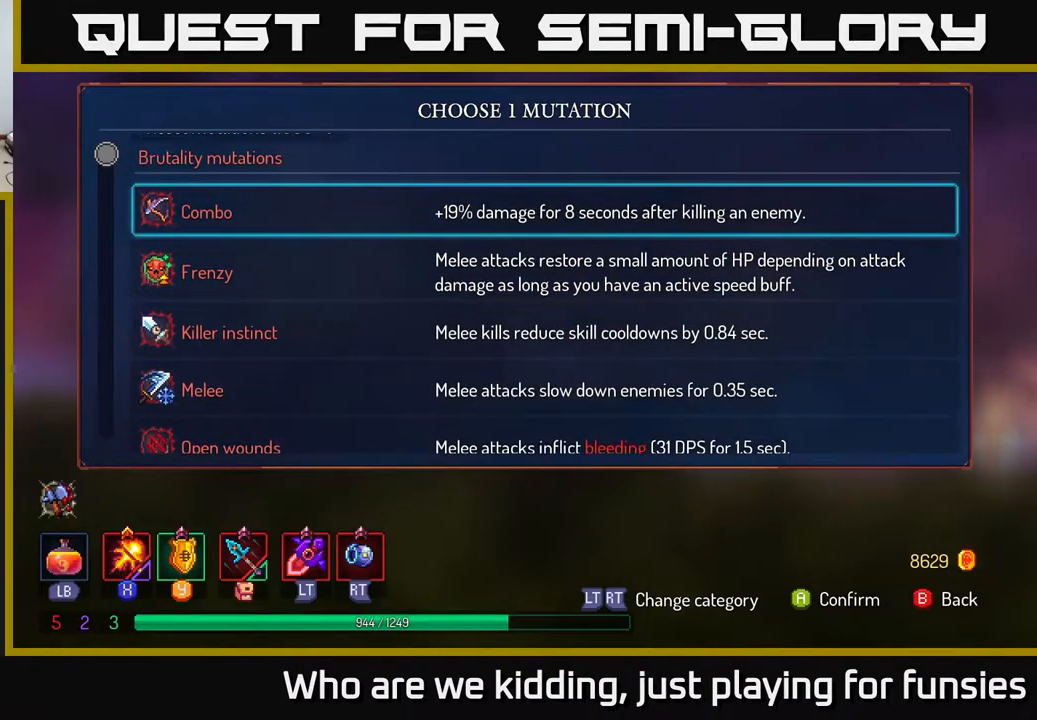
{"buttons": [], "left_stick": "center", "right_stick": "center", "events": [[233, "A", "down"], [283, "A", "up"]]}
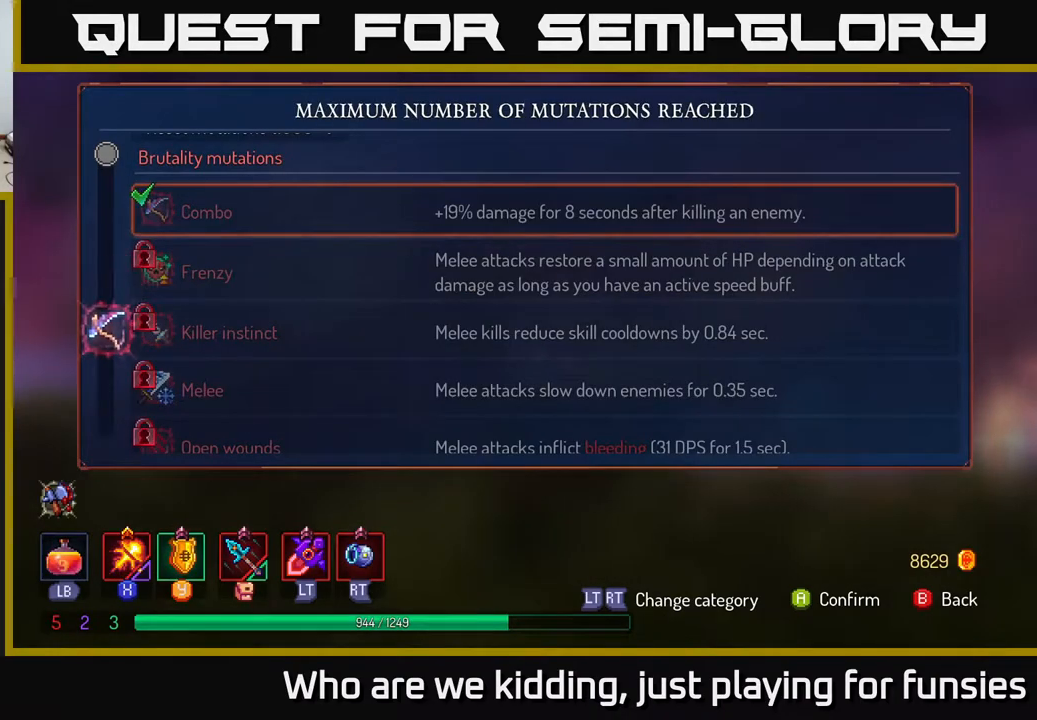
{"buttons": [], "left_stick": "left", "right_stick": "center", "events": [[17, "B", "down"], [83, "B", "up"], [167, "left_stick", "left"]]}
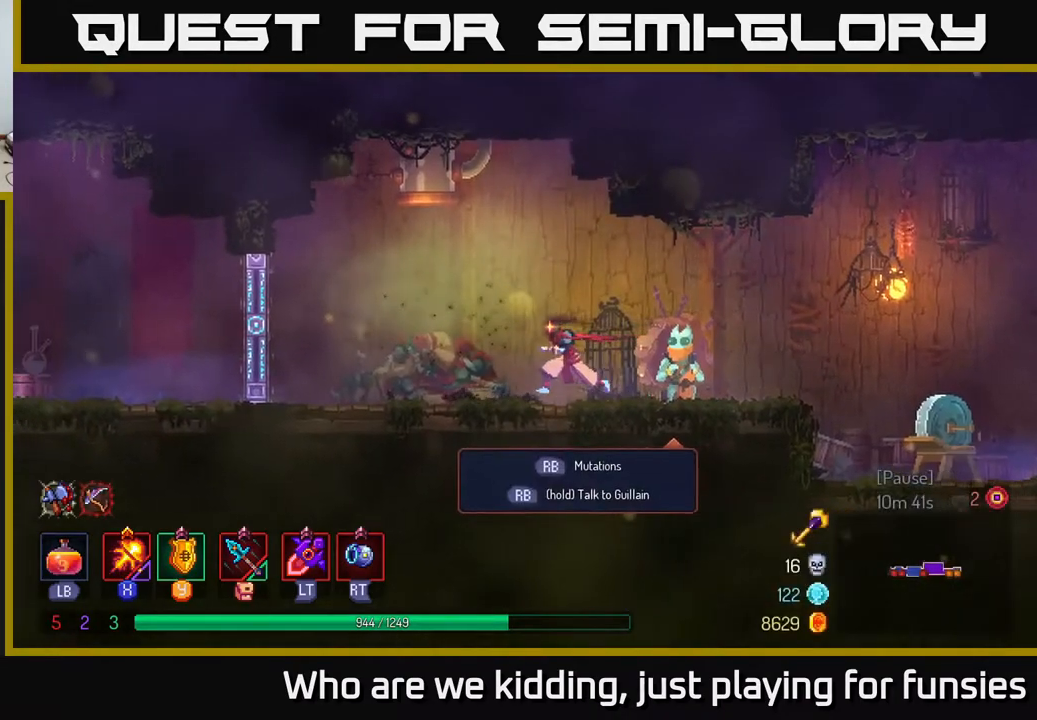
{"buttons": [], "left_stick": "left", "right_stick": "center", "events": []}
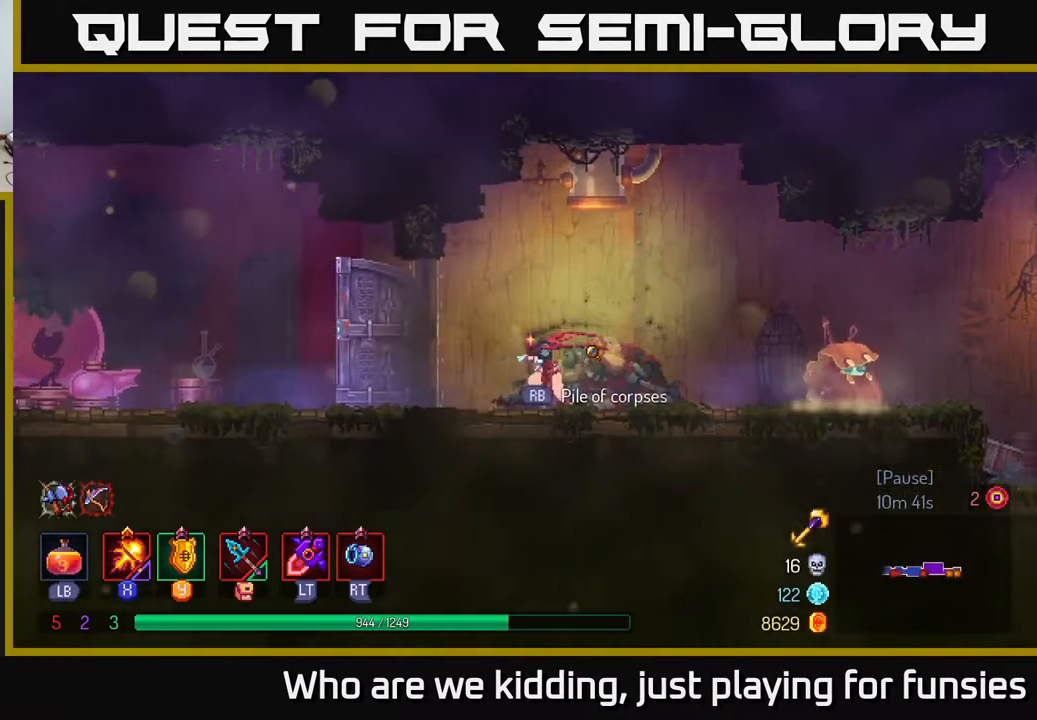
{"buttons": [], "left_stick": "left", "right_stick": "center", "events": [[100, "B", "down"], [267, "B", "up"]]}
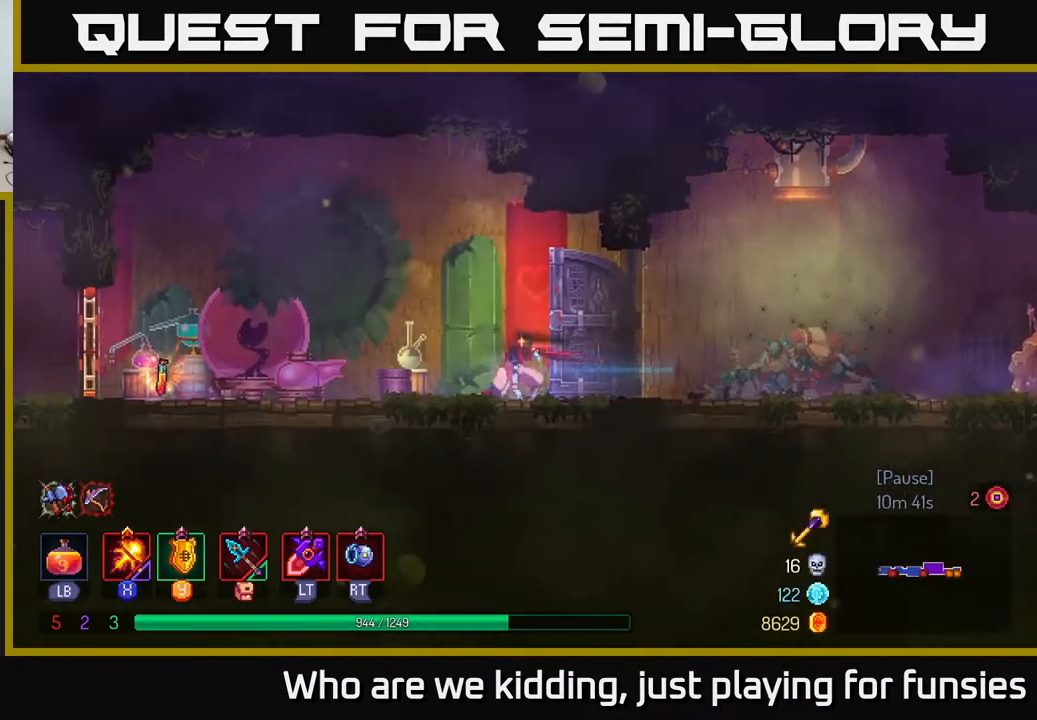
{"buttons": [], "left_stick": "left", "right_stick": "center", "events": []}